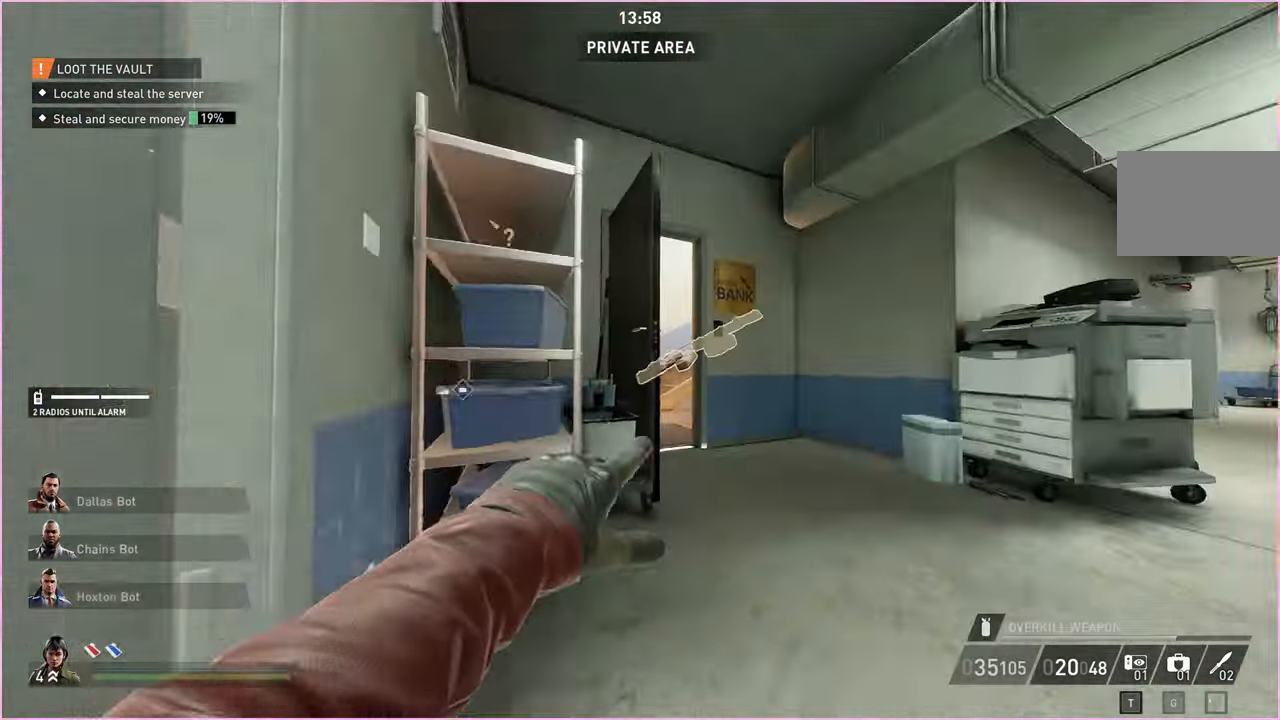
Gameplay with keyboard and mouse; each line is a JSON object with the keys and mouse buttons held at the frame after it. "events" lists presses ("down") and releases ("up") of "1", "2", "3", "4", "5", "a", "alt", "b", "c", "ctrl", "d", "down", "e", "escape", "f", "g", "left", "q", "r", "right", "s", "shift", "space", "t", "tab", "up", "v", "w", "x", "z", "mouse_left", "mouse_right" and "mouse_mb4" between this image and that frame as [ms after this image, input, new state], when the widget could be followed in between. "mouse_left", "mouse_right", "mouse_mb4" = the "left", "right", "mb4" buttons of the "mouse" list. No other keys are recorded. Mouse movement is not recorded.
{"keys": ["a", "shift", "w"], "mouse": [], "events": [[160, "d", "up"], [360, "a", "down"]]}
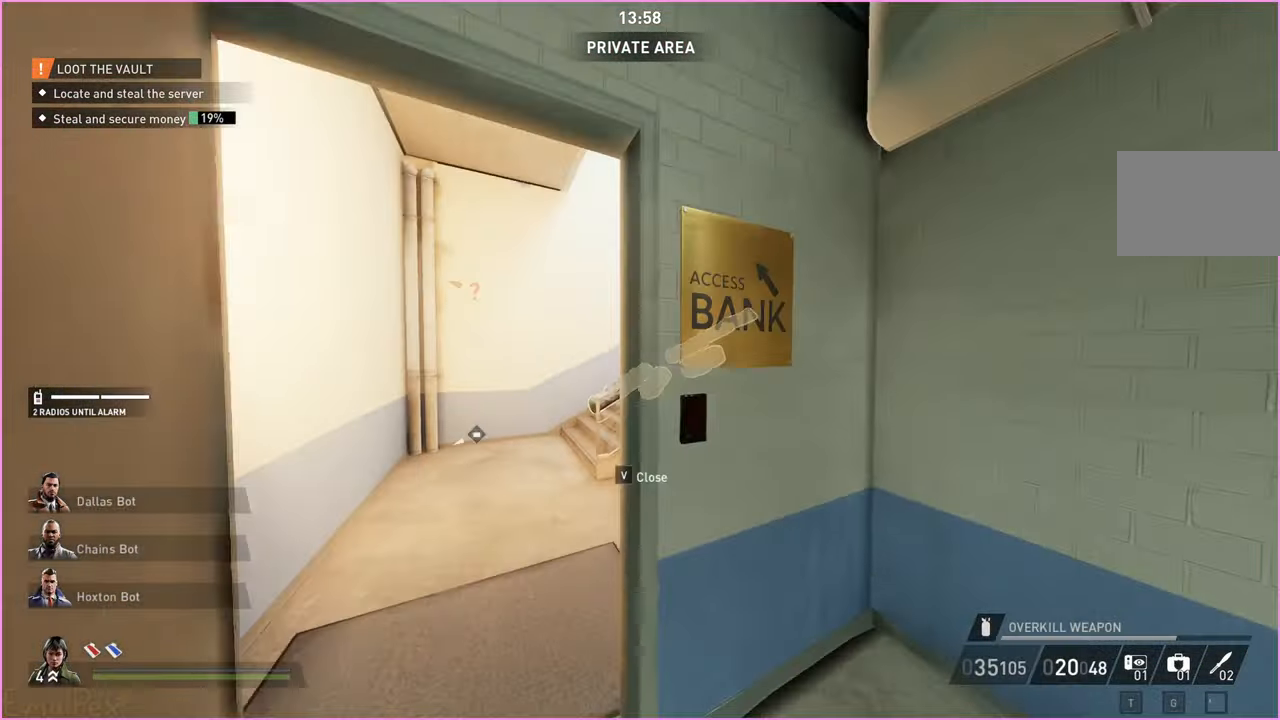
{"keys": ["shift", "w"], "mouse": [], "events": [[360, "a", "up"]]}
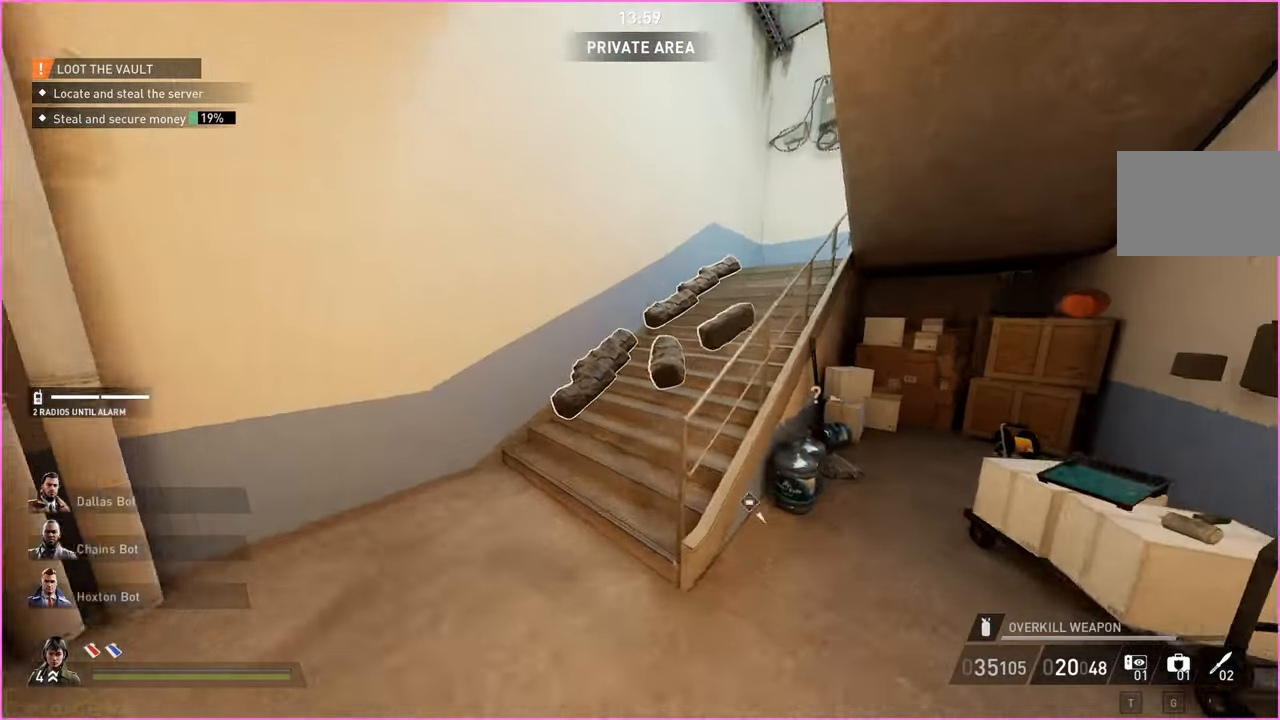
{"keys": ["v", "w"], "mouse": [], "events": [[60, "a", "down"], [180, "a", "up"], [240, "ctrl", "down"], [380, "ctrl", "up"], [380, "shift", "up"], [400, "v", "down"]]}
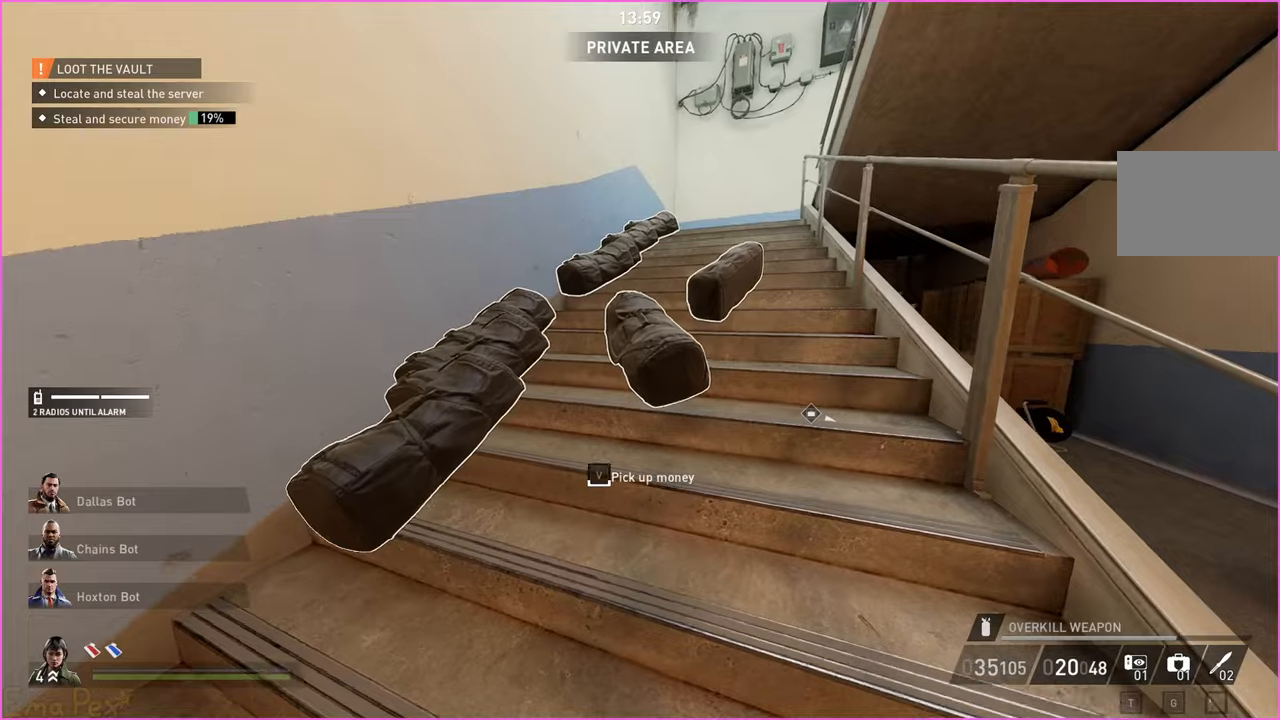
{"keys": ["a", "v"], "mouse": [], "events": [[300, "a", "down"], [380, "v", "up"], [460, "v", "down"], [480, "w", "up"]]}
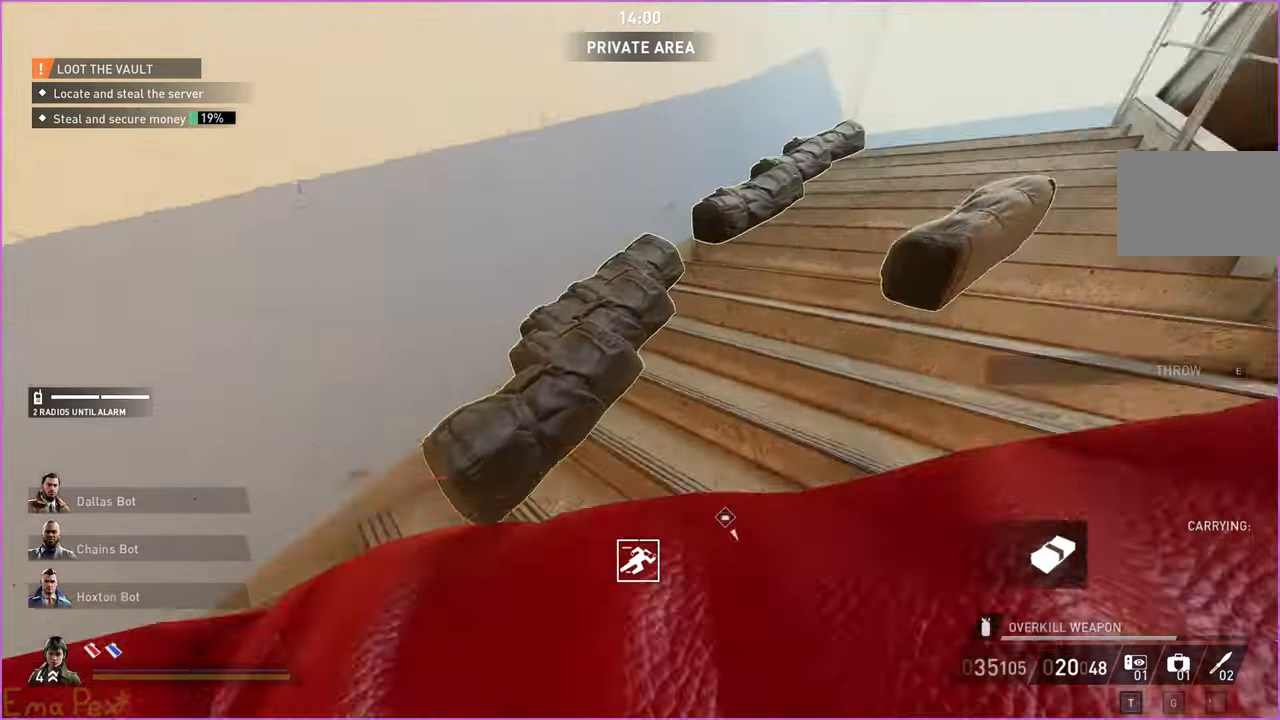
{"keys": ["d", "s"], "mouse": [], "events": [[40, "a", "up"], [120, "s", "down"], [340, "ctrl", "down"], [420, "d", "down"], [480, "ctrl", "up"], [500, "v", "up"]]}
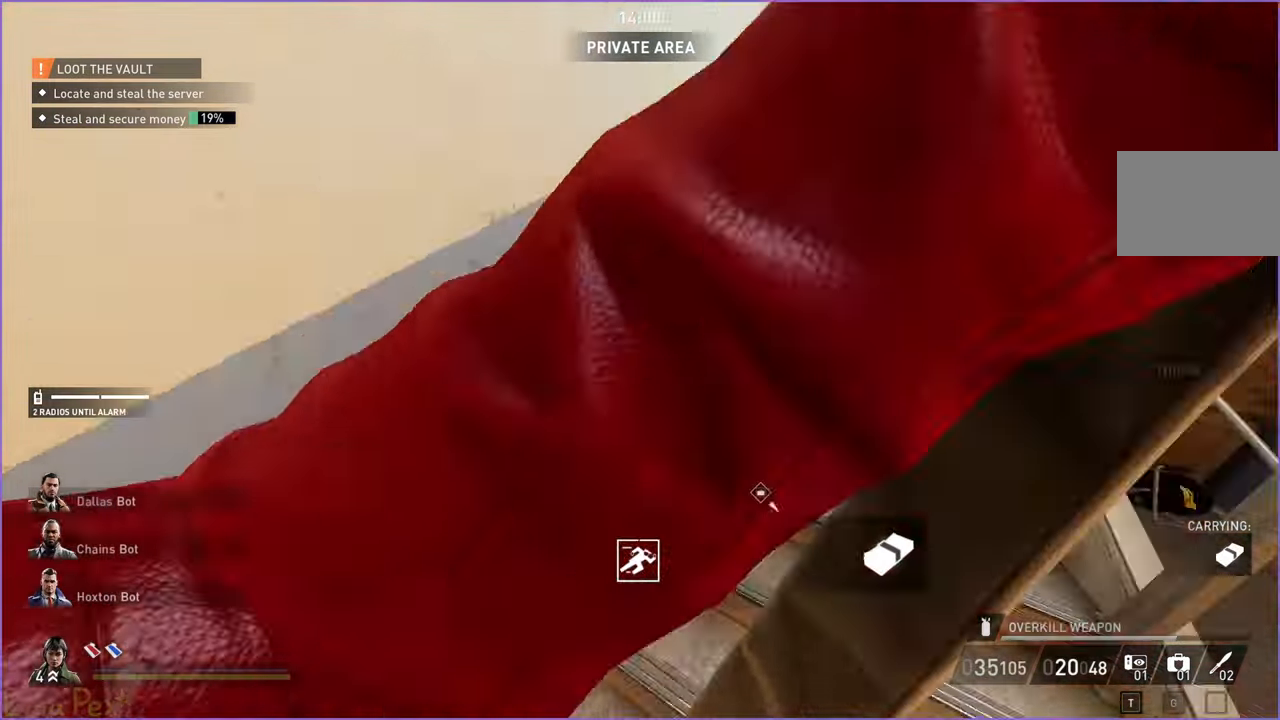
{"keys": ["a", "shift", "w"], "mouse": [], "events": [[60, "s", "up"], [120, "w", "down"], [160, "shift", "down"], [340, "d", "up"], [440, "a", "down"]]}
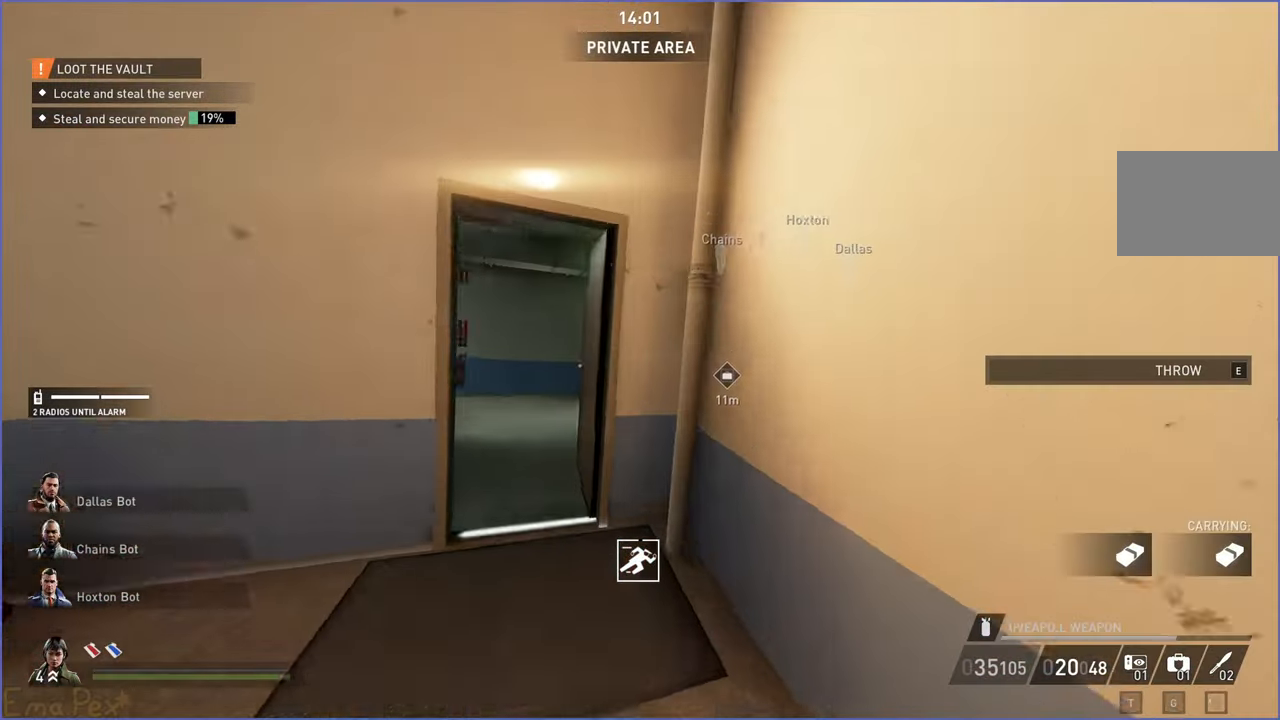
{"keys": ["a", "shift", "w"], "mouse": [], "events": [[100, "a", "up"], [280, "a", "down"]]}
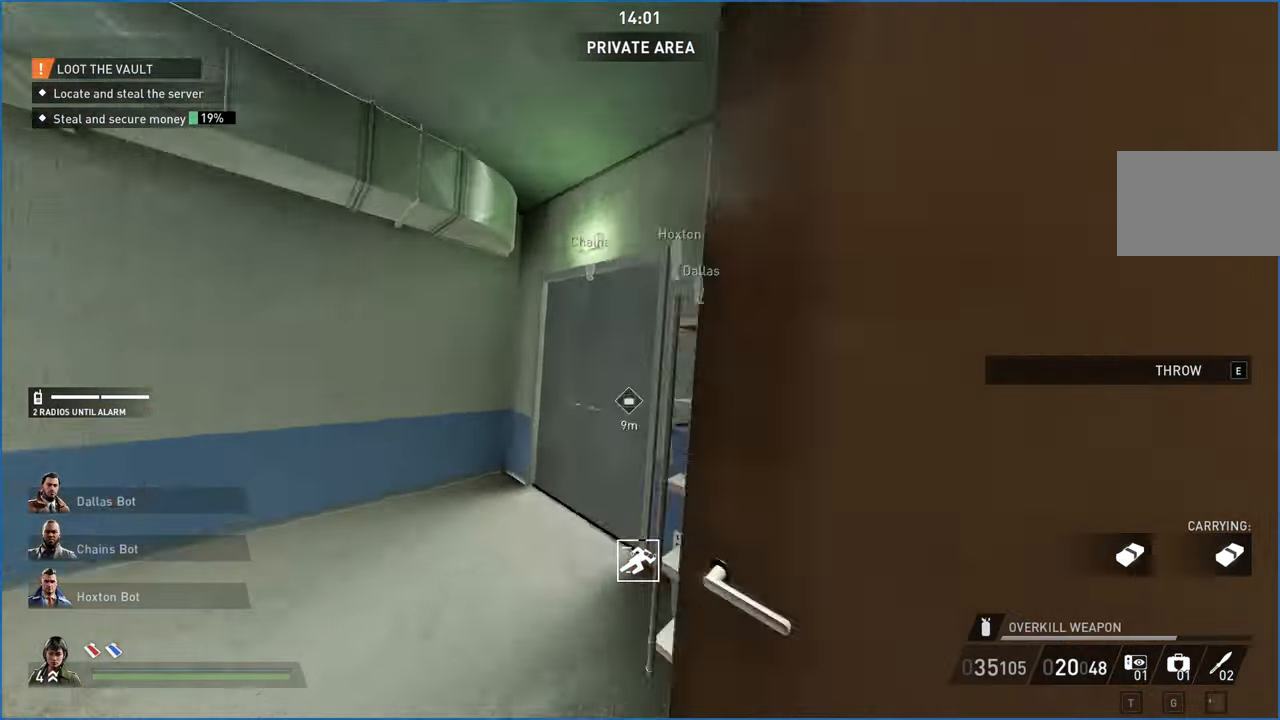
{"keys": ["a", "ctrl", "w"], "mouse": [], "events": [[80, "a", "up"], [340, "v", "down"], [360, "a", "down"], [360, "shift", "up"], [420, "ctrl", "down"], [460, "v", "up"]]}
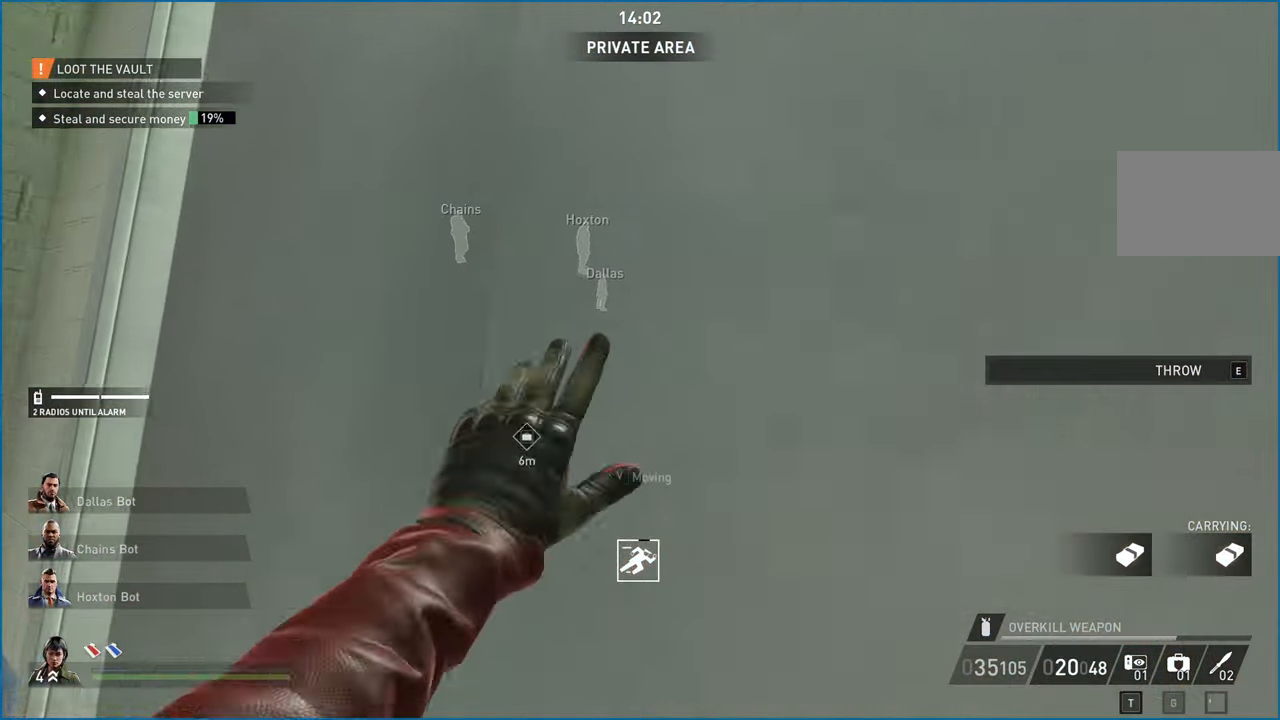
{"keys": ["a", "w"], "mouse": [], "events": [[80, "ctrl", "up"], [100, "a", "up"], [420, "a", "down"]]}
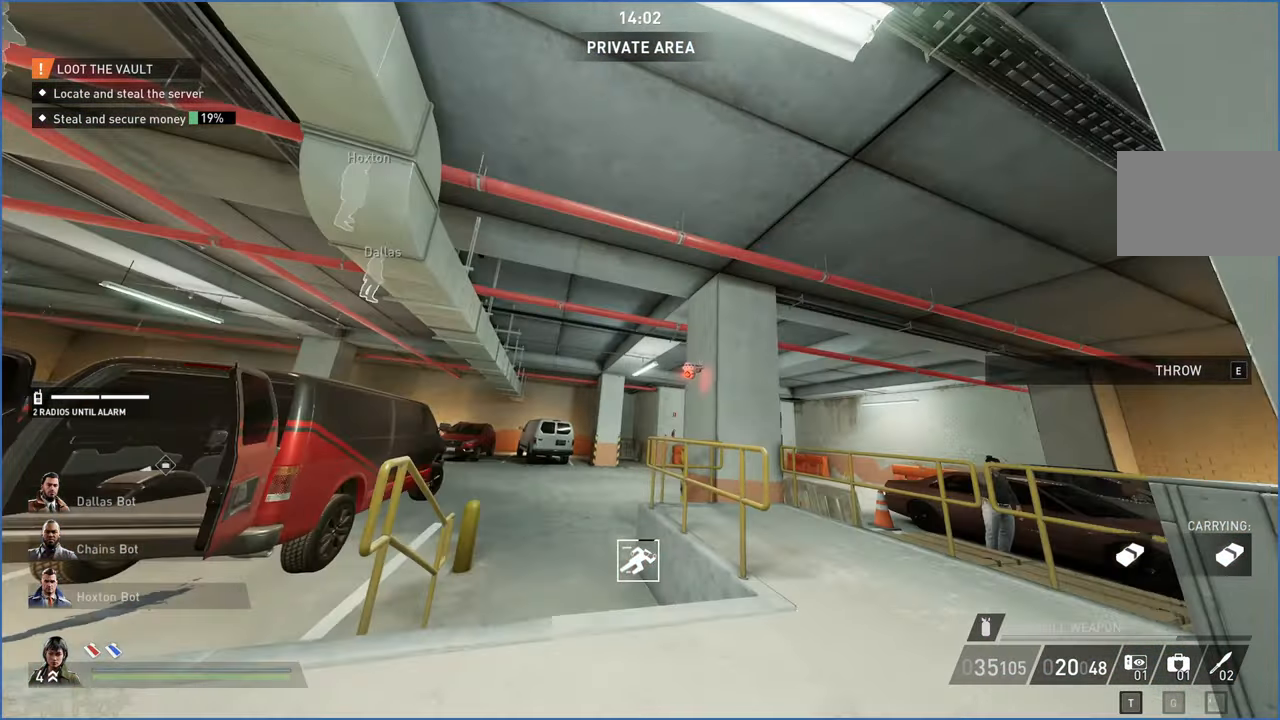
{"keys": ["a", "w"], "mouse": [], "events": [[120, "w", "up"], [280, "w", "down"]]}
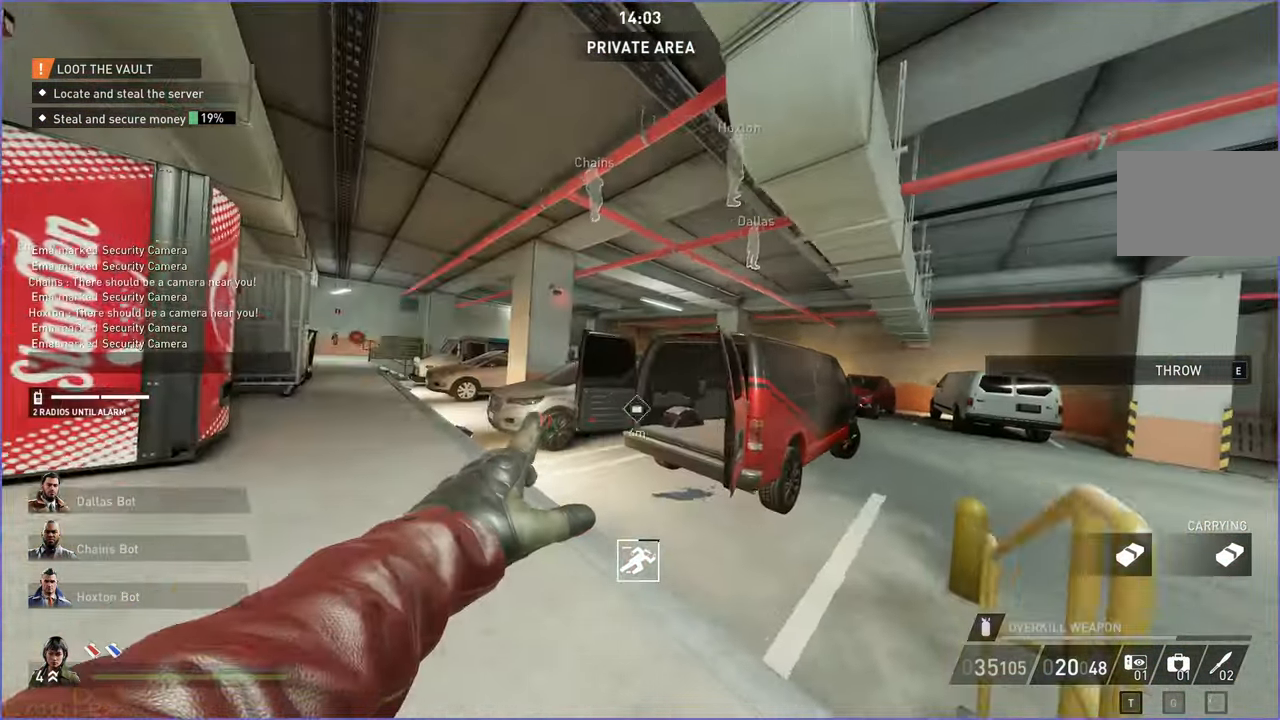
{"keys": ["shift", "w"], "mouse": [], "events": [[160, "w", "up"], [360, "a", "up"], [380, "w", "down"], [480, "shift", "down"]]}
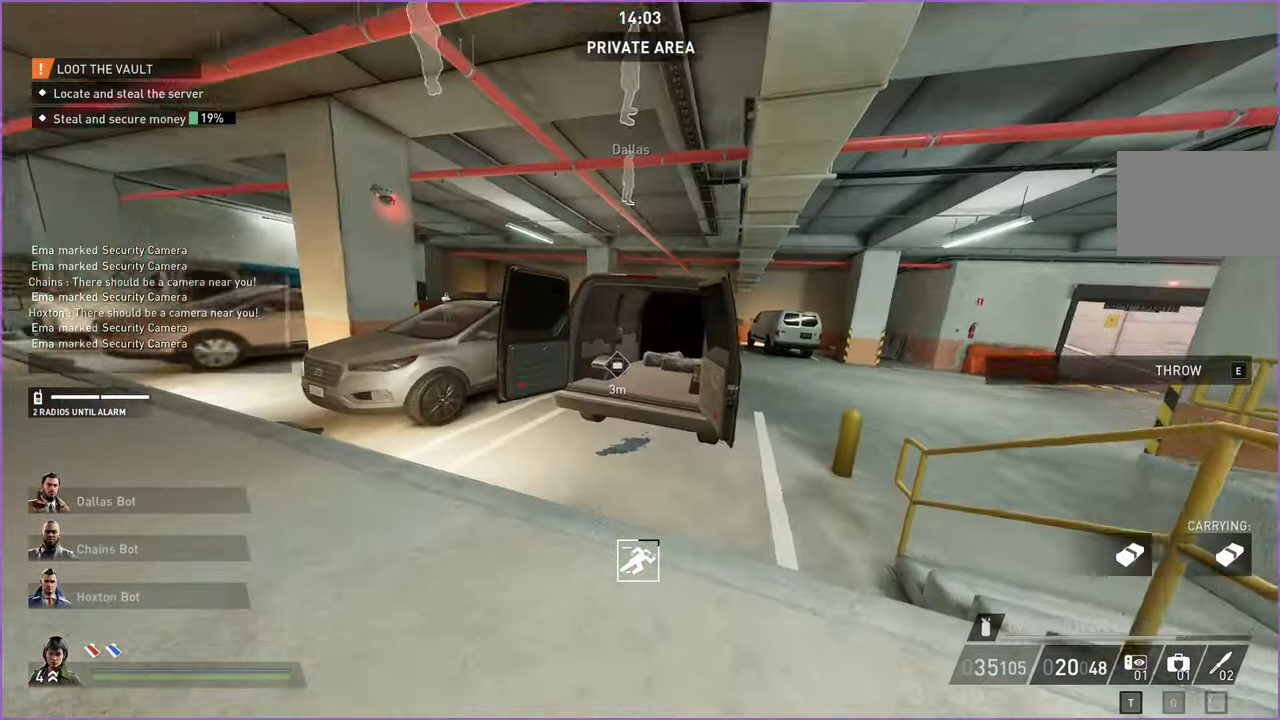
{"keys": ["s"], "mouse": [], "events": [[60, "e", "down"], [140, "e", "up"], [180, "shift", "up"], [200, "e", "down"], [260, "w", "up"], [280, "e", "up"], [300, "ctrl", "down"], [340, "s", "down"], [420, "ctrl", "up"]]}
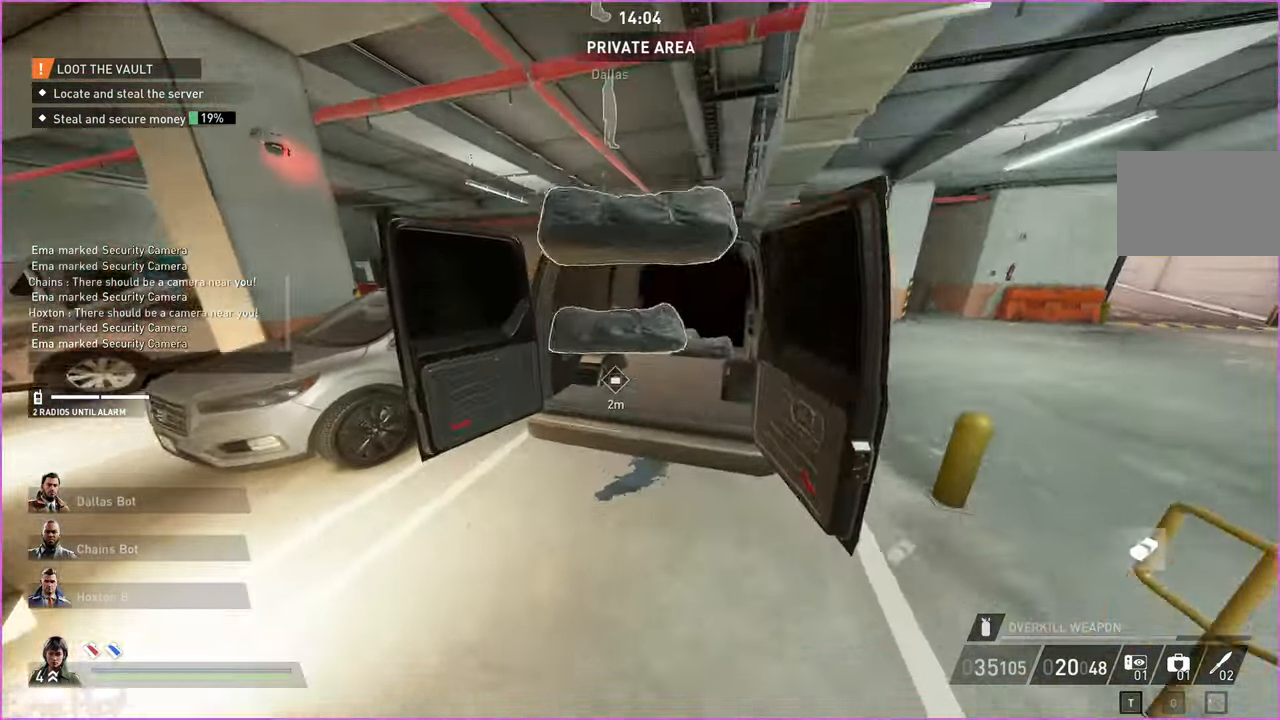
{"keys": ["d", "w"], "mouse": [], "events": [[120, "d", "down"], [180, "s", "up"], [280, "w", "down"]]}
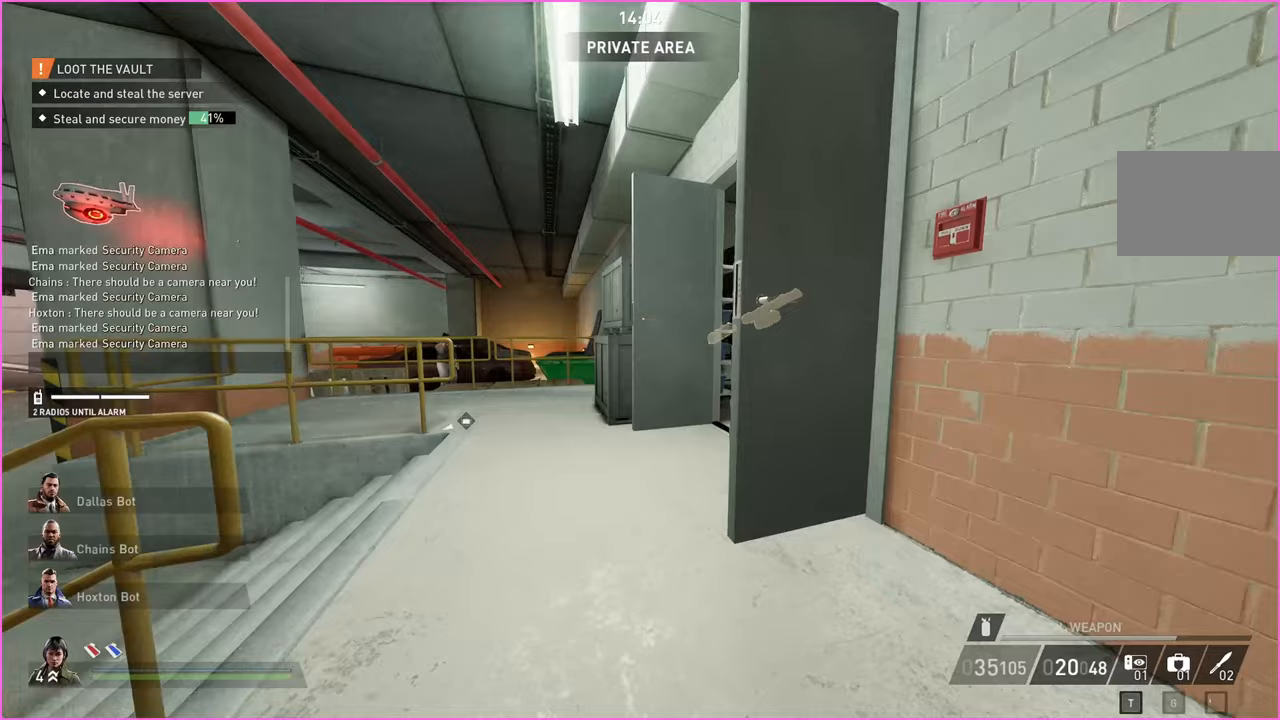
{"keys": ["a", "w"], "mouse": [], "events": [[60, "d", "up"], [180, "a", "down"], [380, "a", "up"], [440, "a", "down"]]}
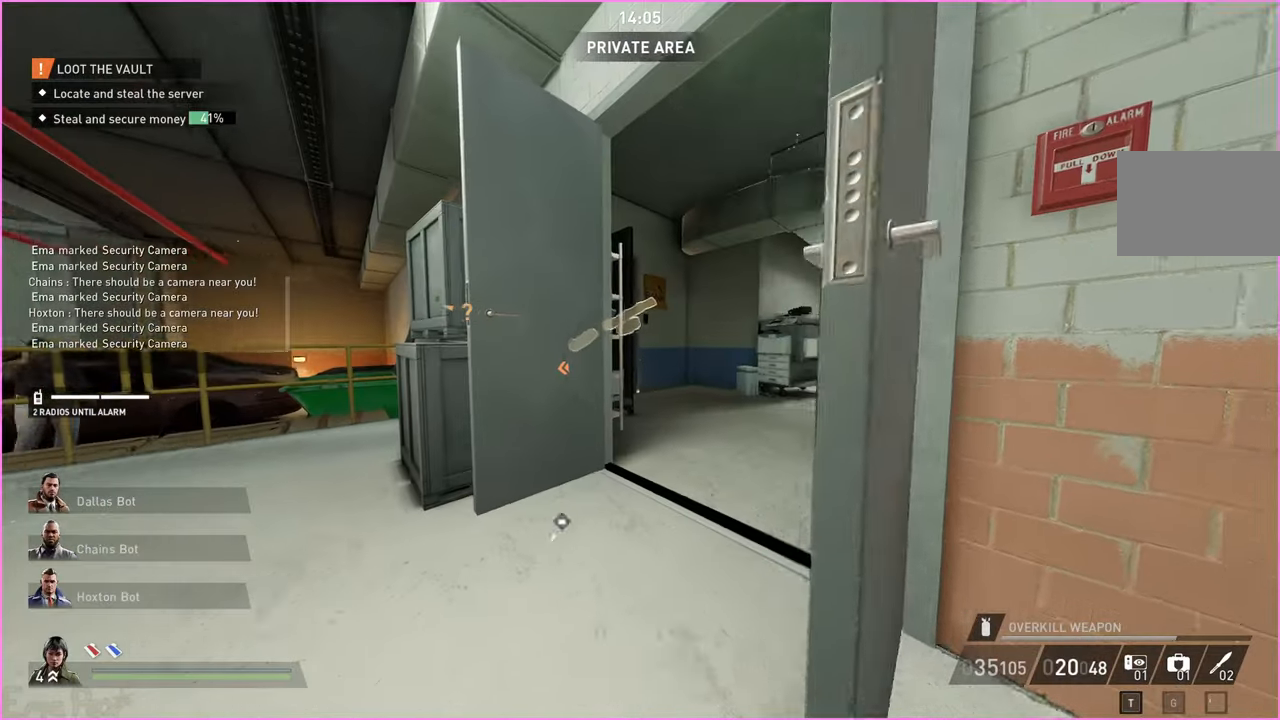
{"keys": ["d", "v", "w"], "mouse": [], "events": [[40, "a", "up"], [340, "d", "down"], [400, "v", "down"]]}
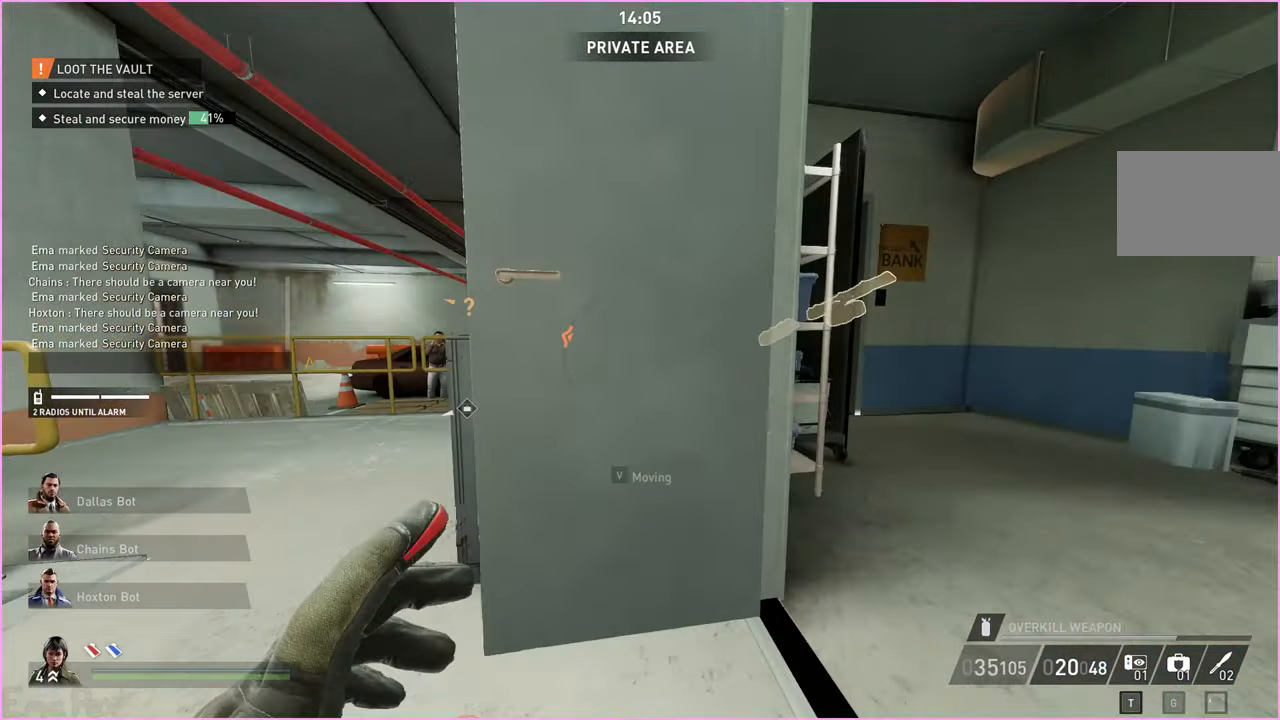
{"keys": ["shift", "w"], "mouse": [], "events": [[40, "v", "up"], [160, "d", "up"], [360, "shift", "down"]]}
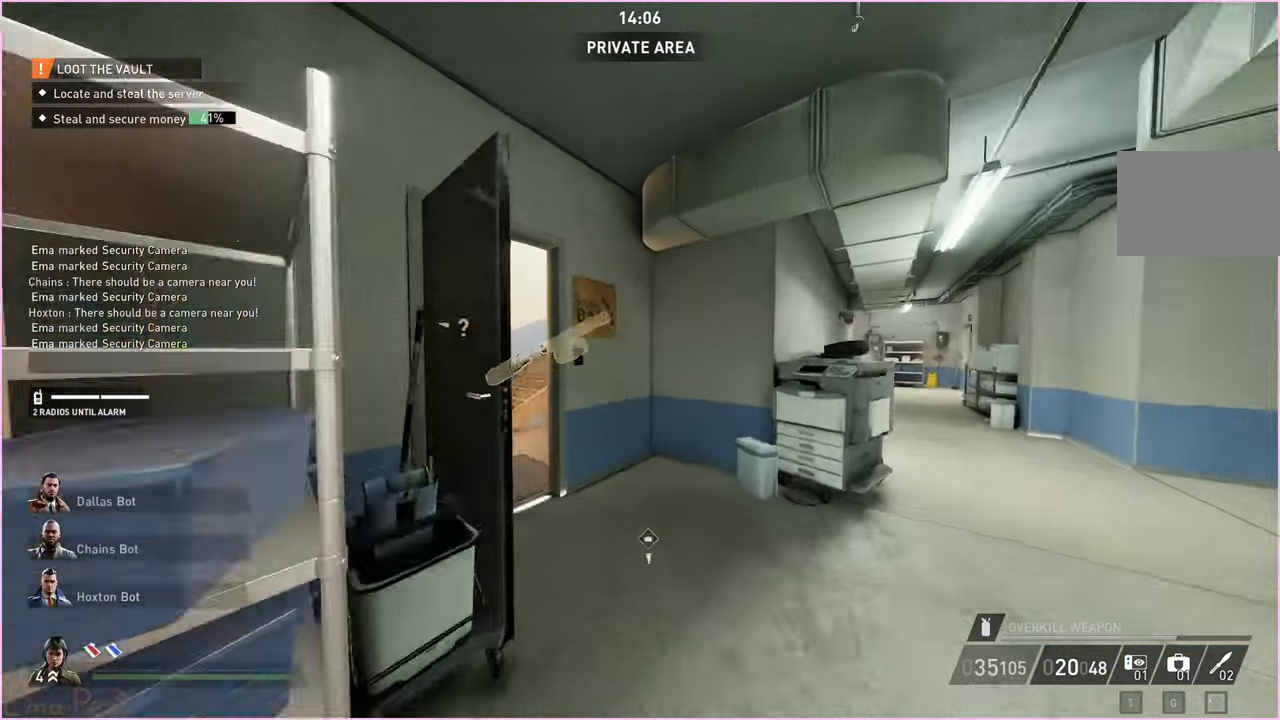
{"keys": ["a", "shift", "w"], "mouse": [], "events": [[280, "a", "down"]]}
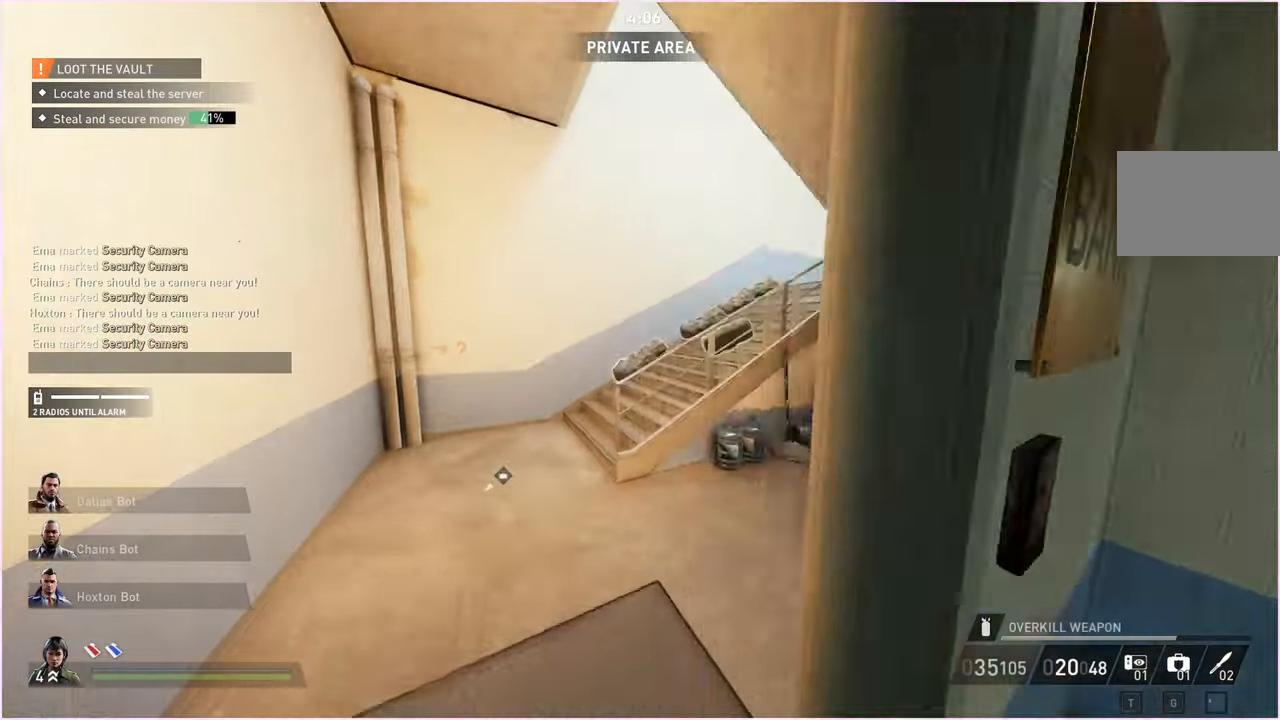
{"keys": ["shift", "w"], "mouse": [], "events": [[40, "a", "up"], [200, "a", "down"], [500, "a", "up"]]}
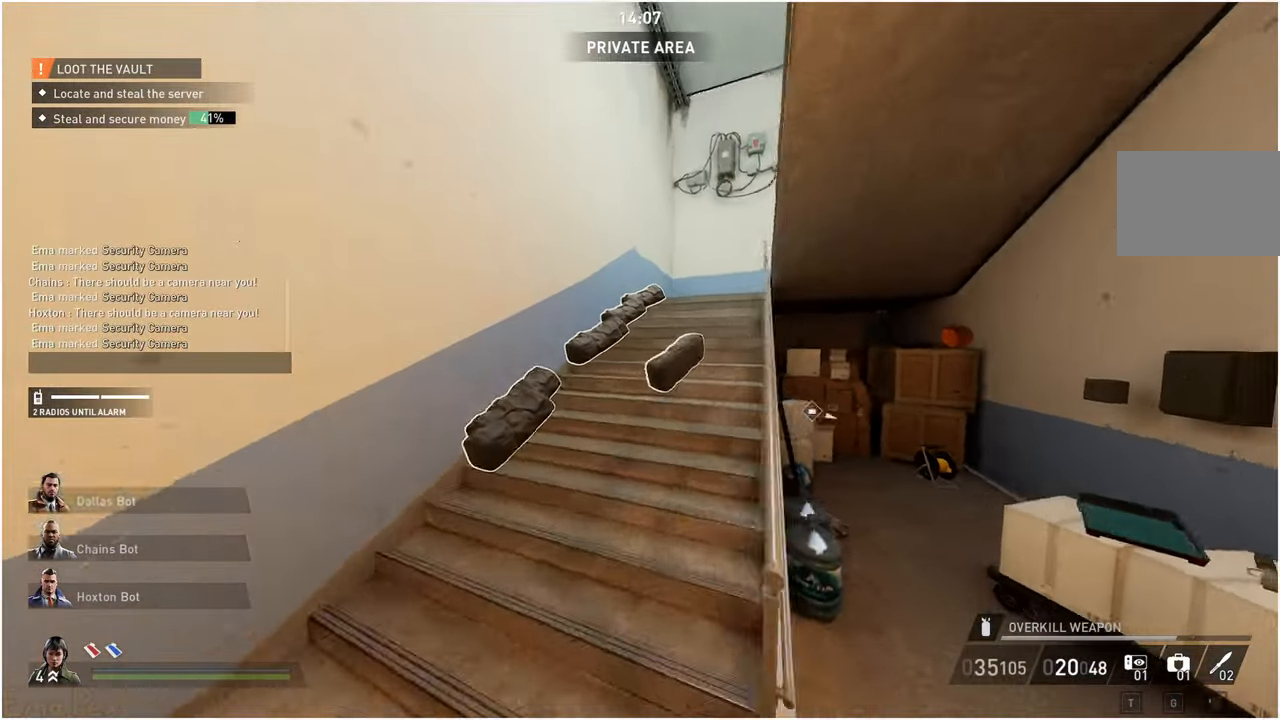
{"keys": ["v", "w"], "mouse": [], "events": [[160, "ctrl", "down"], [300, "ctrl", "up"], [300, "shift", "up"], [300, "v", "down"]]}
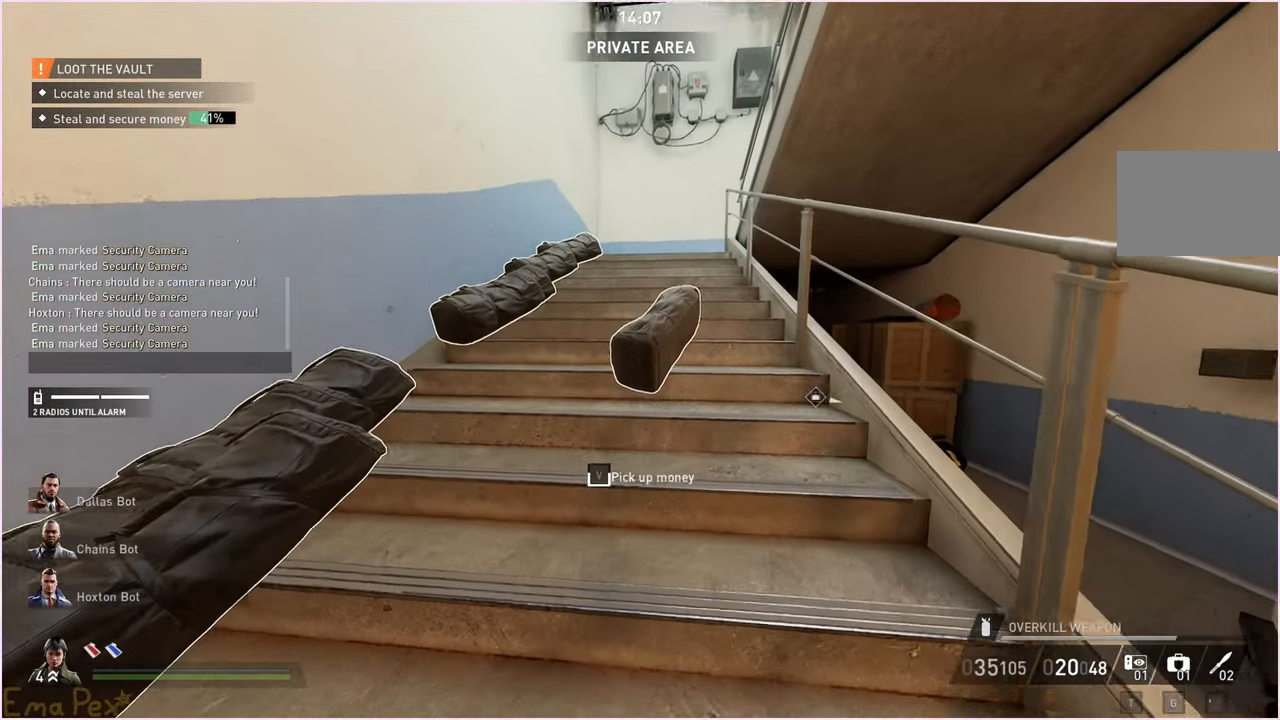
{"keys": ["a", "v"], "mouse": [], "events": [[320, "v", "up"], [360, "w", "up"], [380, "v", "down"], [500, "a", "down"]]}
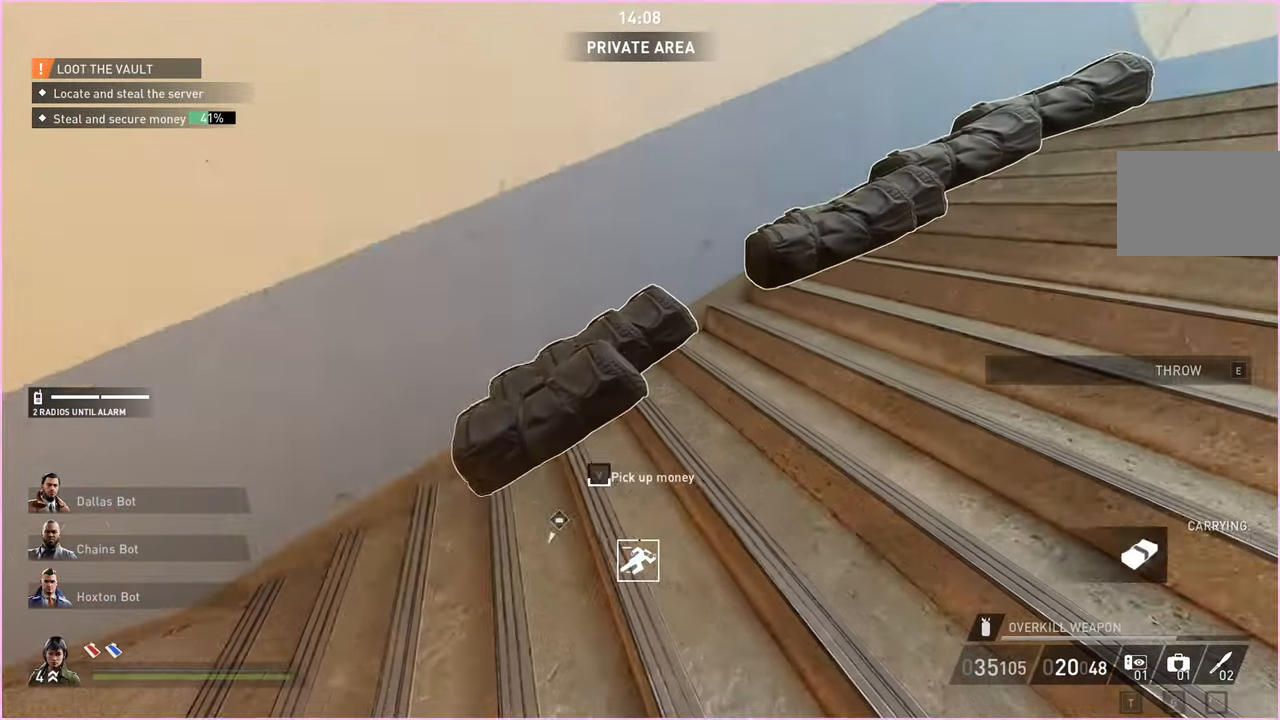
{"keys": ["a", "w"], "mouse": [], "events": [[400, "w", "down"], [460, "v", "up"]]}
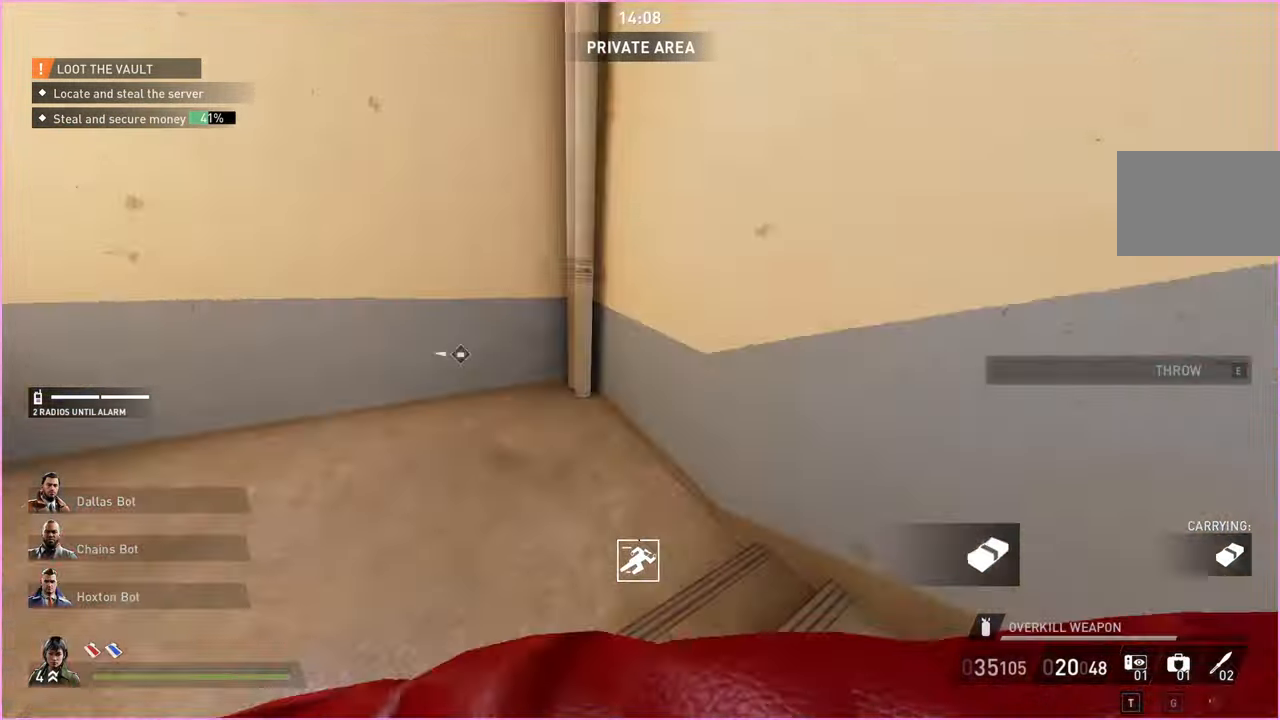
{"keys": ["a", "shift", "w"], "mouse": [], "events": [[20, "shift", "down"], [40, "a", "up"], [260, "a", "down"]]}
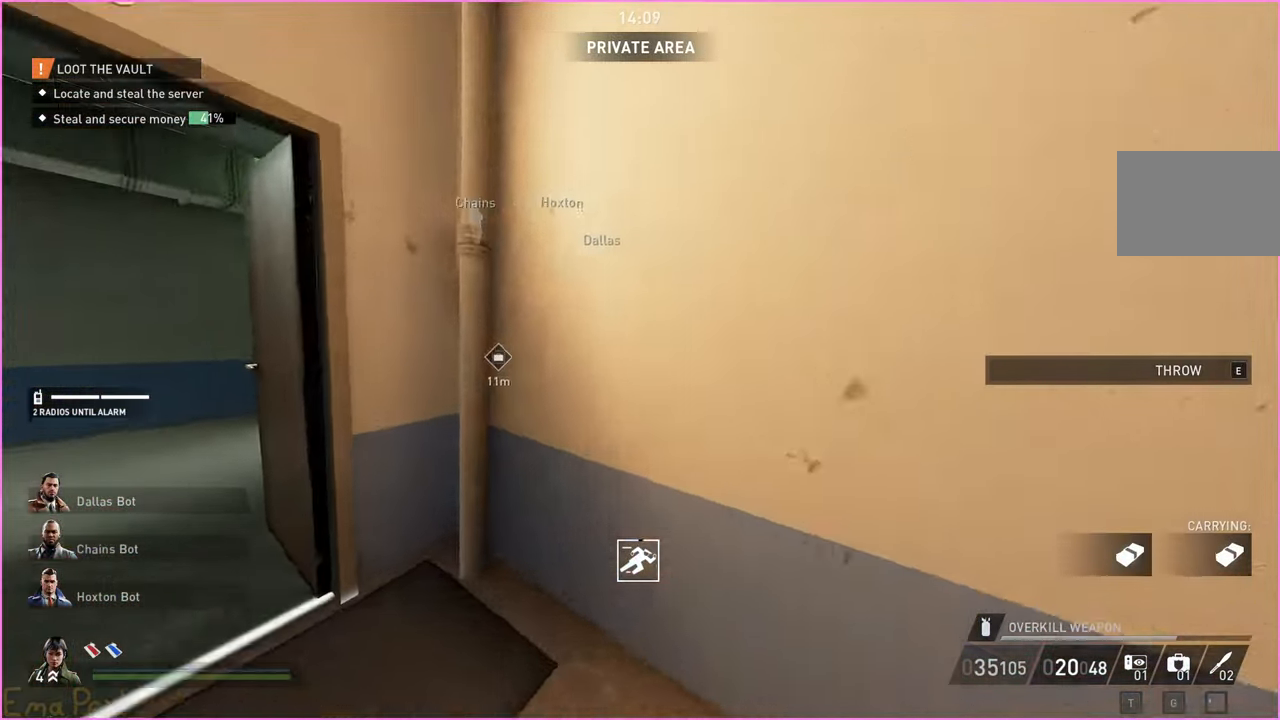
{"keys": ["ctrl", "d", "w"], "mouse": [], "events": [[200, "a", "up"], [420, "d", "down"], [440, "shift", "up"], [500, "ctrl", "down"]]}
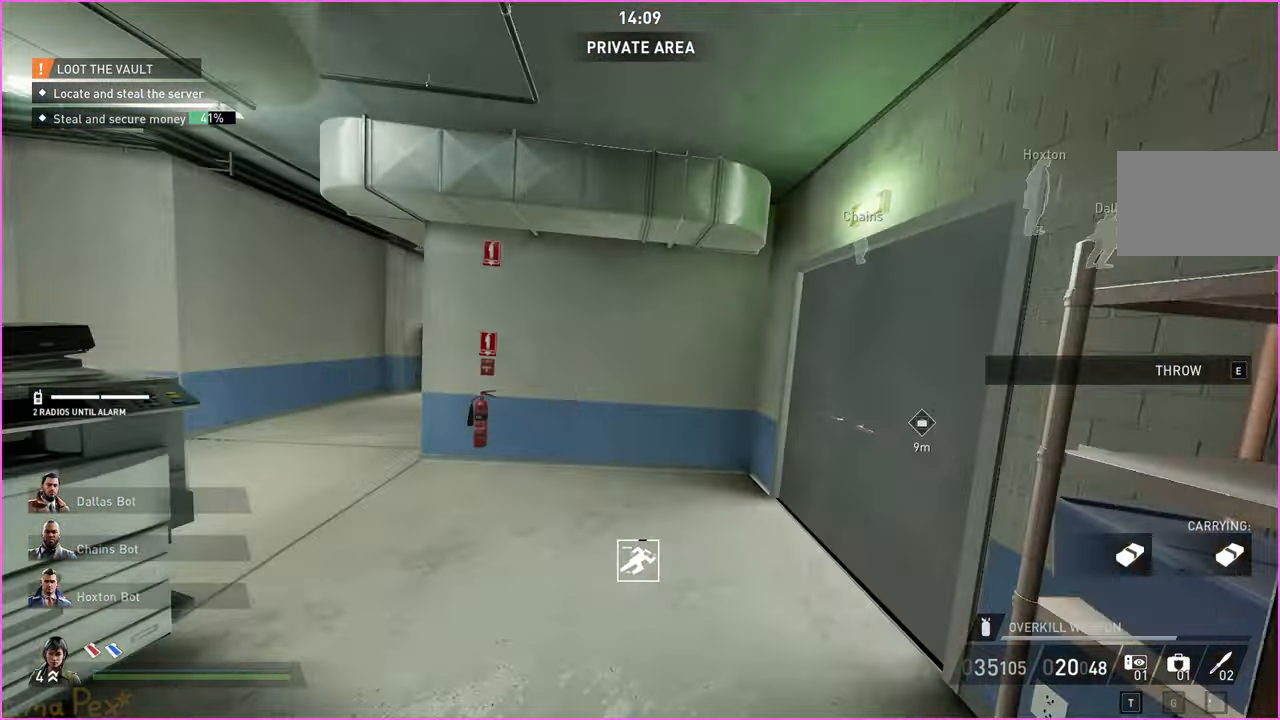
{"keys": ["w"], "mouse": [], "events": [[120, "w", "up"], [160, "ctrl", "up"], [480, "w", "down"], [500, "d", "up"]]}
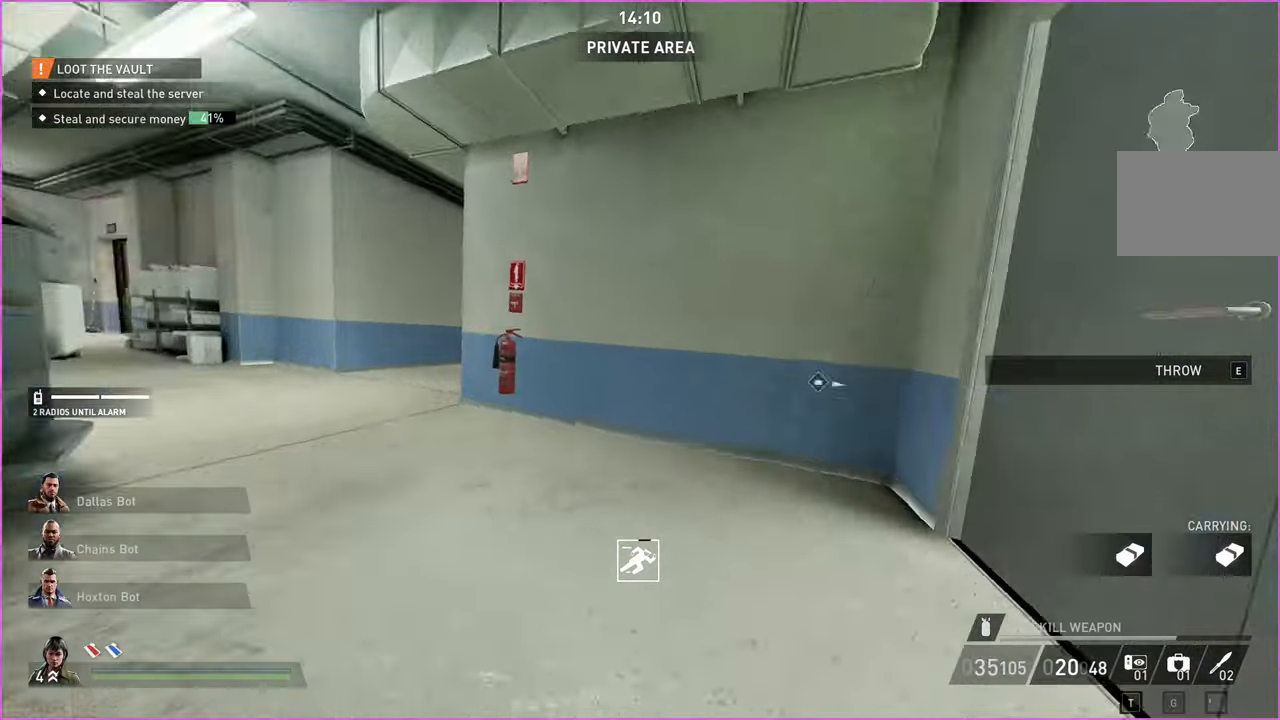
{"keys": ["d", "w"], "mouse": [], "events": [[40, "v", "down"], [200, "v", "up"], [420, "d", "down"]]}
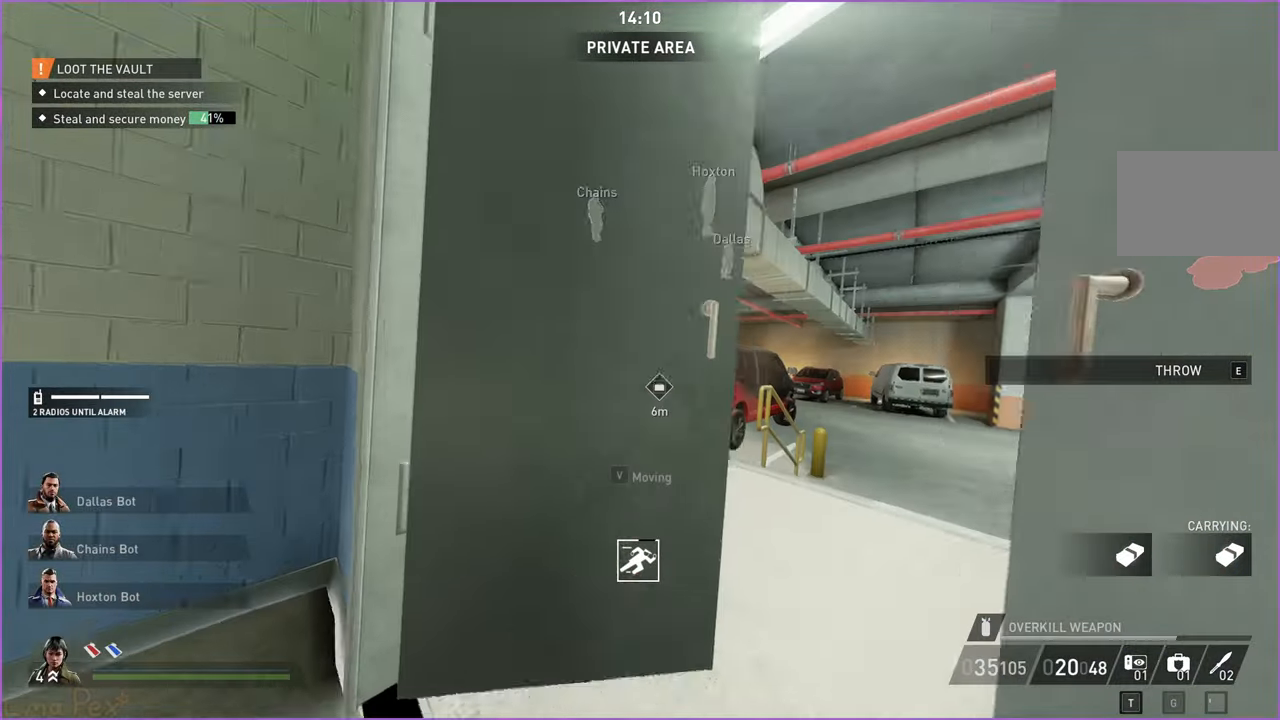
{"keys": ["a", "w"], "mouse": [], "events": [[80, "d", "up"], [500, "a", "down"]]}
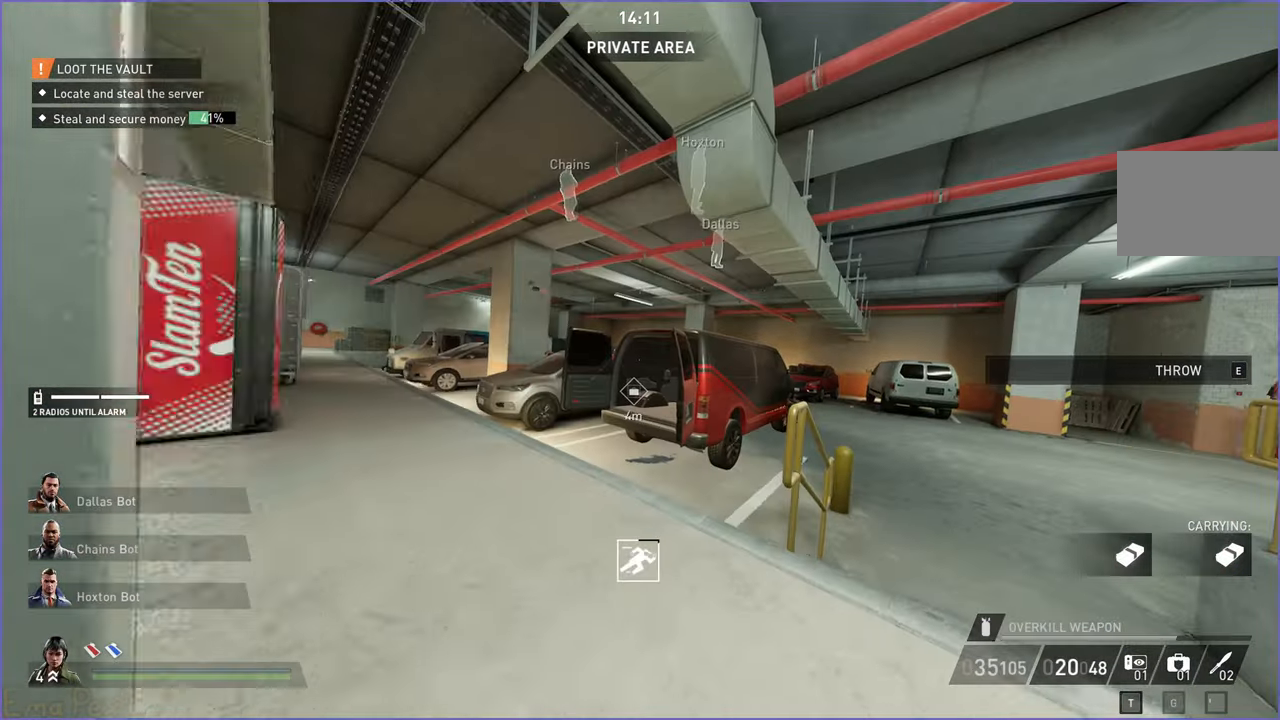
{"keys": ["shift", "w"], "mouse": [], "events": [[80, "w", "up"], [240, "w", "down"], [260, "a", "up"], [320, "shift", "down"]]}
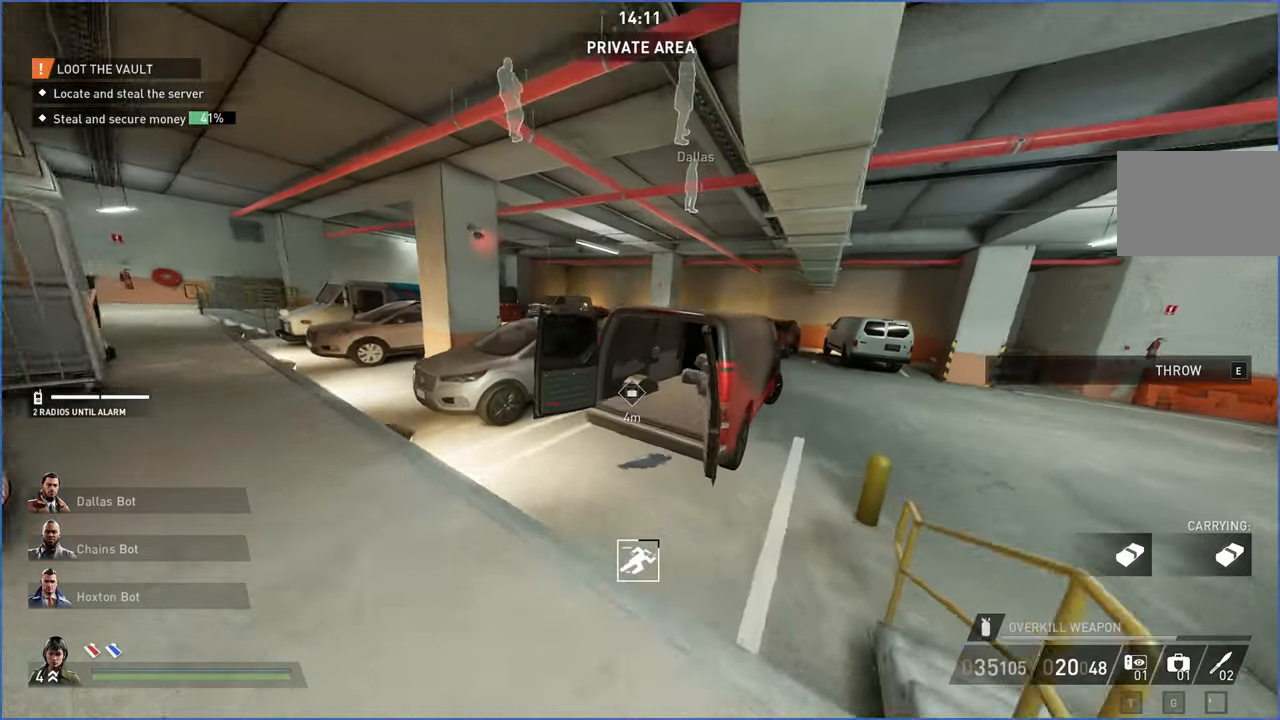
{"keys": ["d", "s"], "mouse": [], "events": [[80, "e", "down"], [100, "shift", "up"], [120, "w", "up"], [160, "e", "up"], [200, "ctrl", "down"], [240, "s", "down"], [340, "ctrl", "up"], [360, "d", "down"]]}